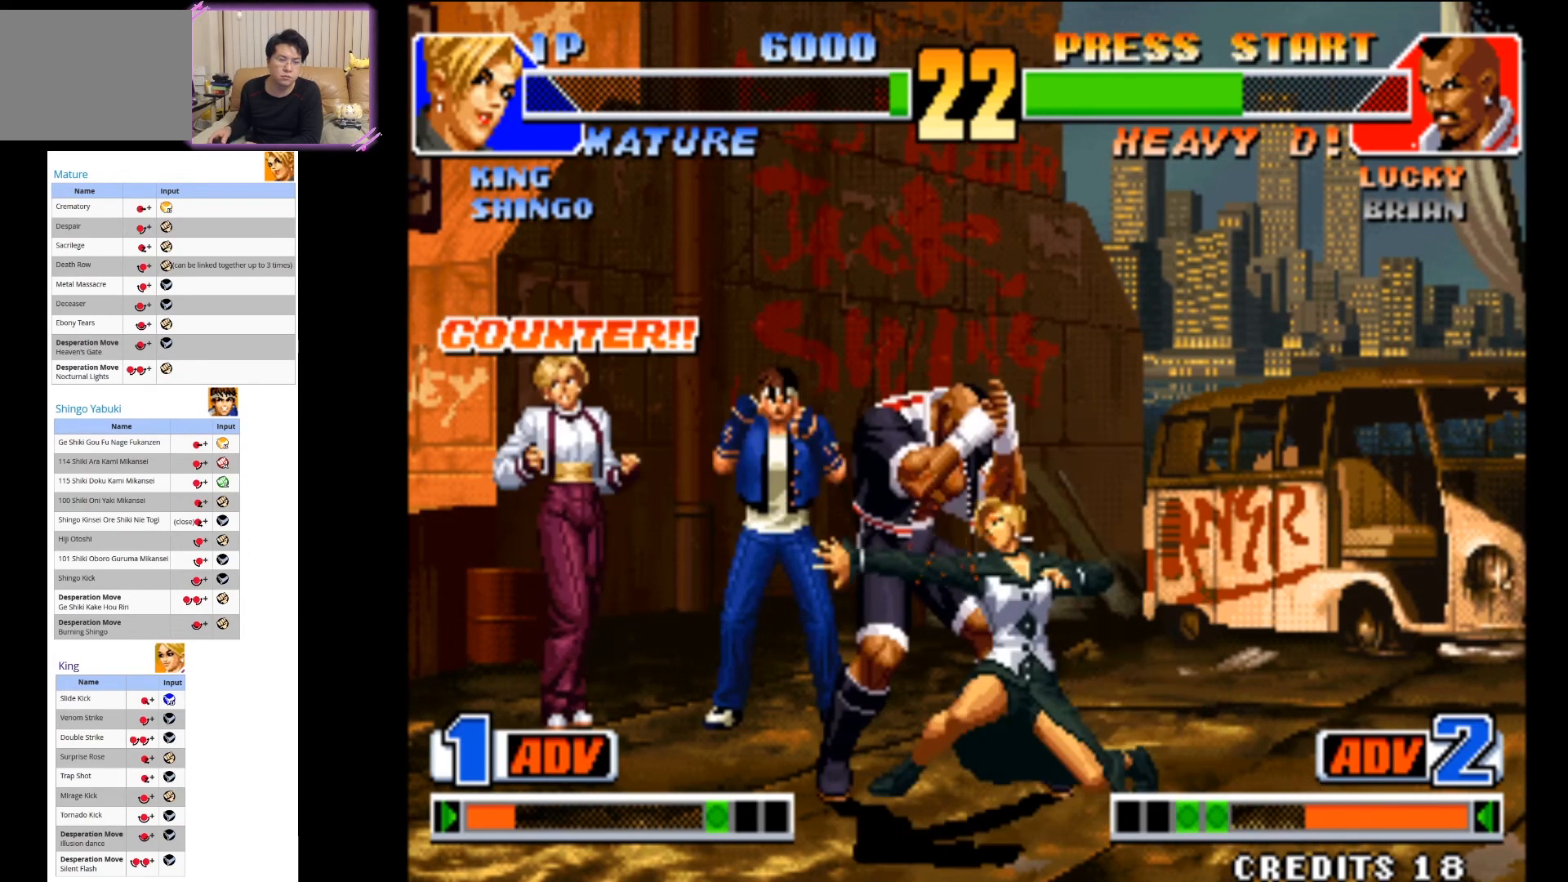
Gameplay with a controller (arcade stick); each line is a JSON object with the inputs held at the frame after it. "button_events" lists button changes between this image and that frame as [ms after this image, input, new state], when the widget could be followed in between (sticks are given only as held states). Not read: L3 R3.
{"buttons": ["SQUARE"], "left_stick": "down-right", "button_events": [[83, "SQUARE", "up"], [150, "SQUARE", "down"], [250, "SQUARE", "up"], [317, "SQUARE", "down"], [417, "SQUARE", "up"], [483, "SQUARE", "down"]]}
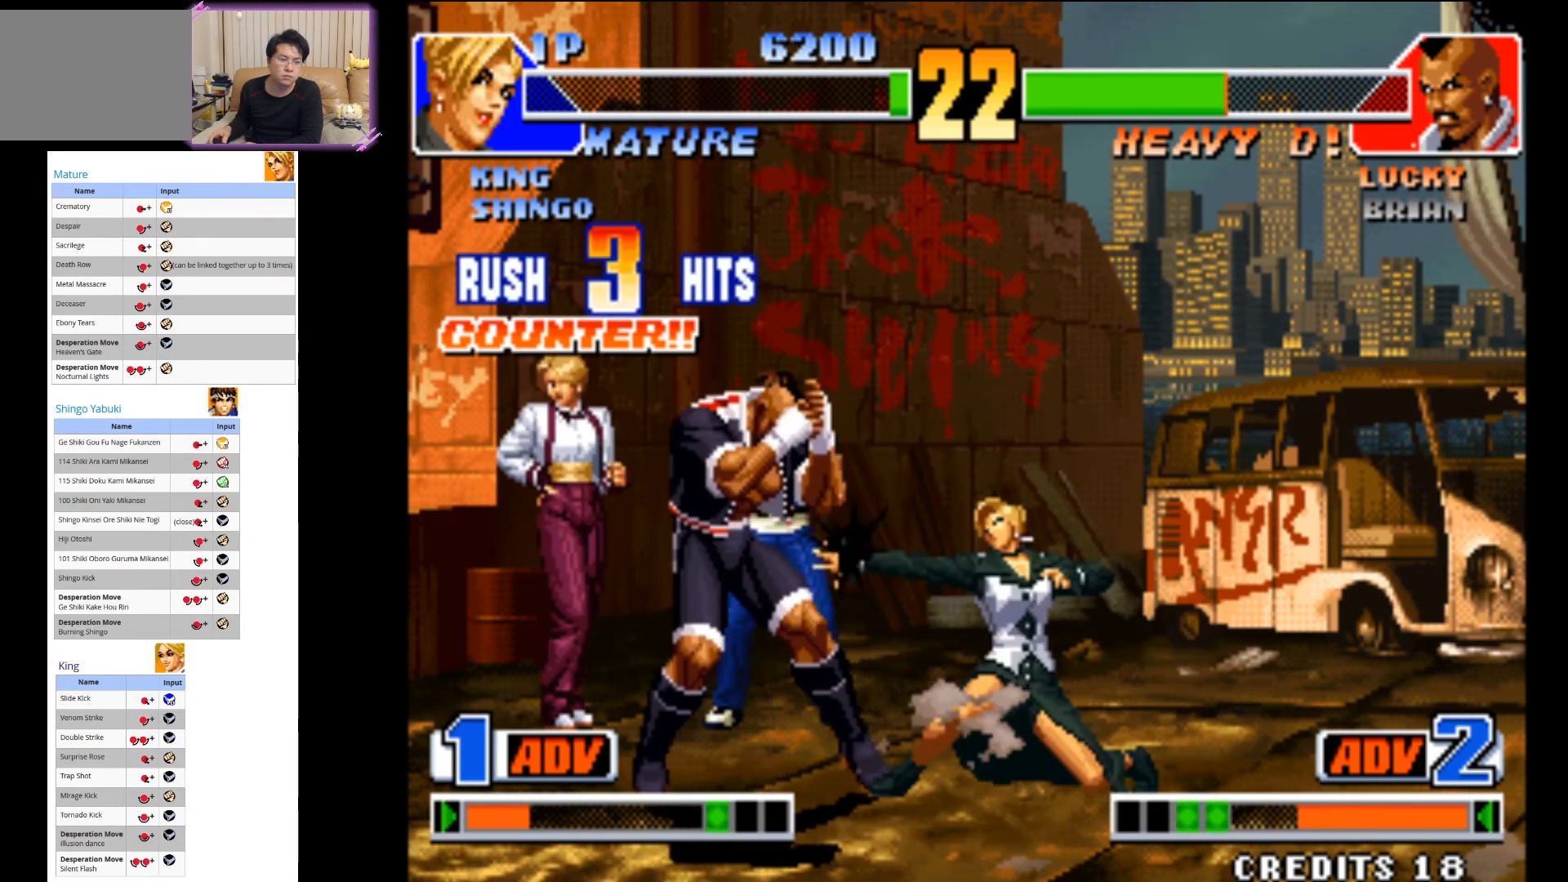
{"buttons": ["CIRCLE"], "left_stick": "down-right", "button_events": [[83, "SQUARE", "up"], [167, "CIRCLE", "down"], [267, "CIRCLE", "up"], [333, "CIRCLE", "down"], [433, "CIRCLE", "up"], [500, "CIRCLE", "down"]]}
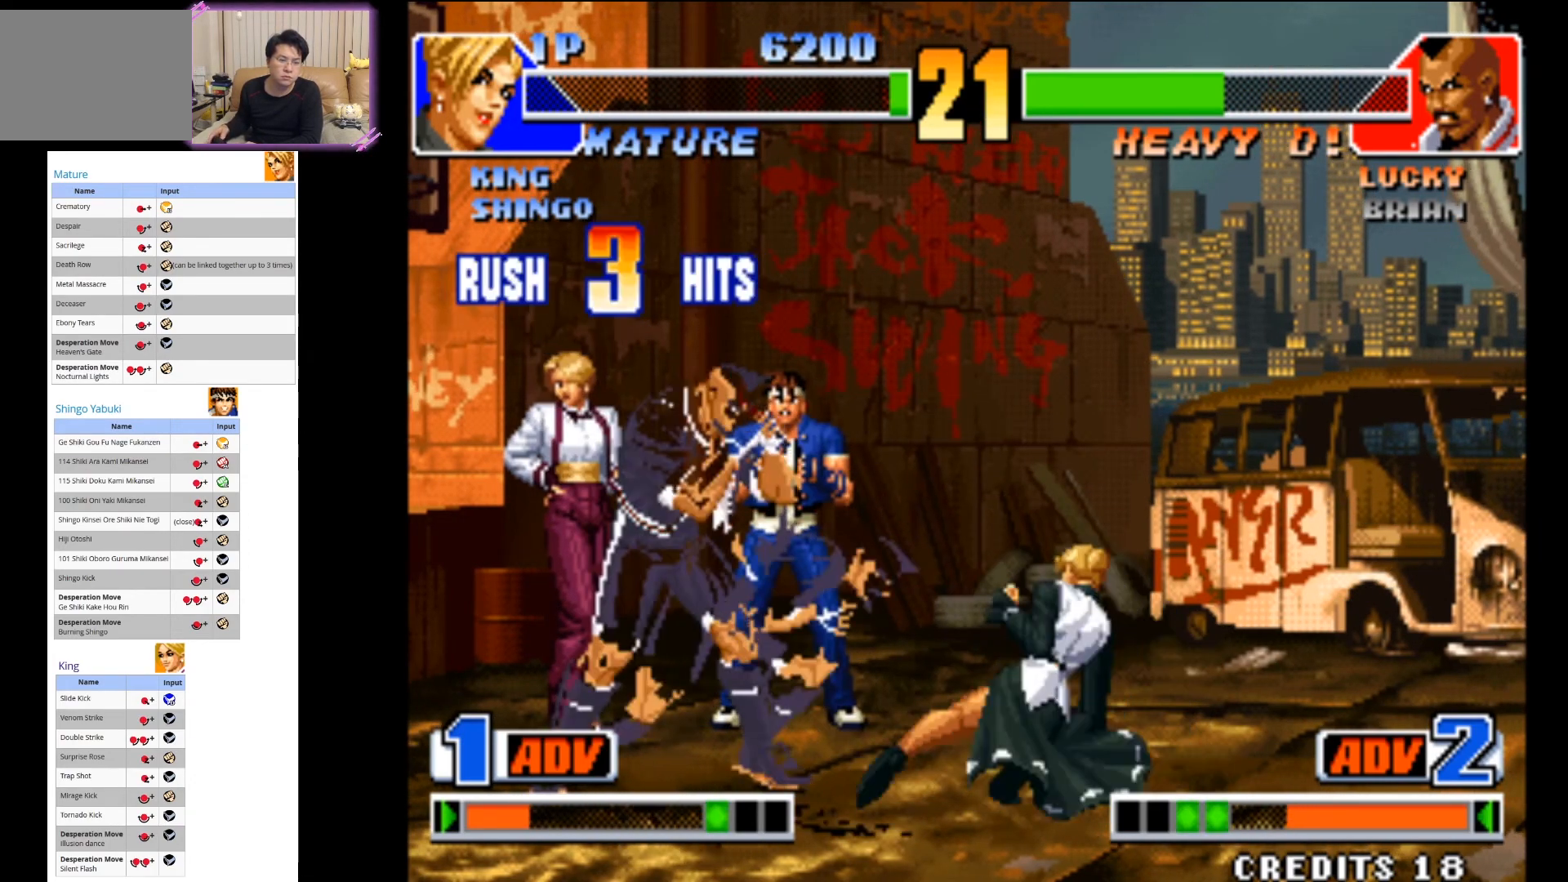
{"buttons": ["SQUARE"], "left_stick": "down-right", "button_events": [[133, "CIRCLE", "up"], [217, "CIRCLE", "down"], [350, "CIRCLE", "up"], [467, "SQUARE", "down"]]}
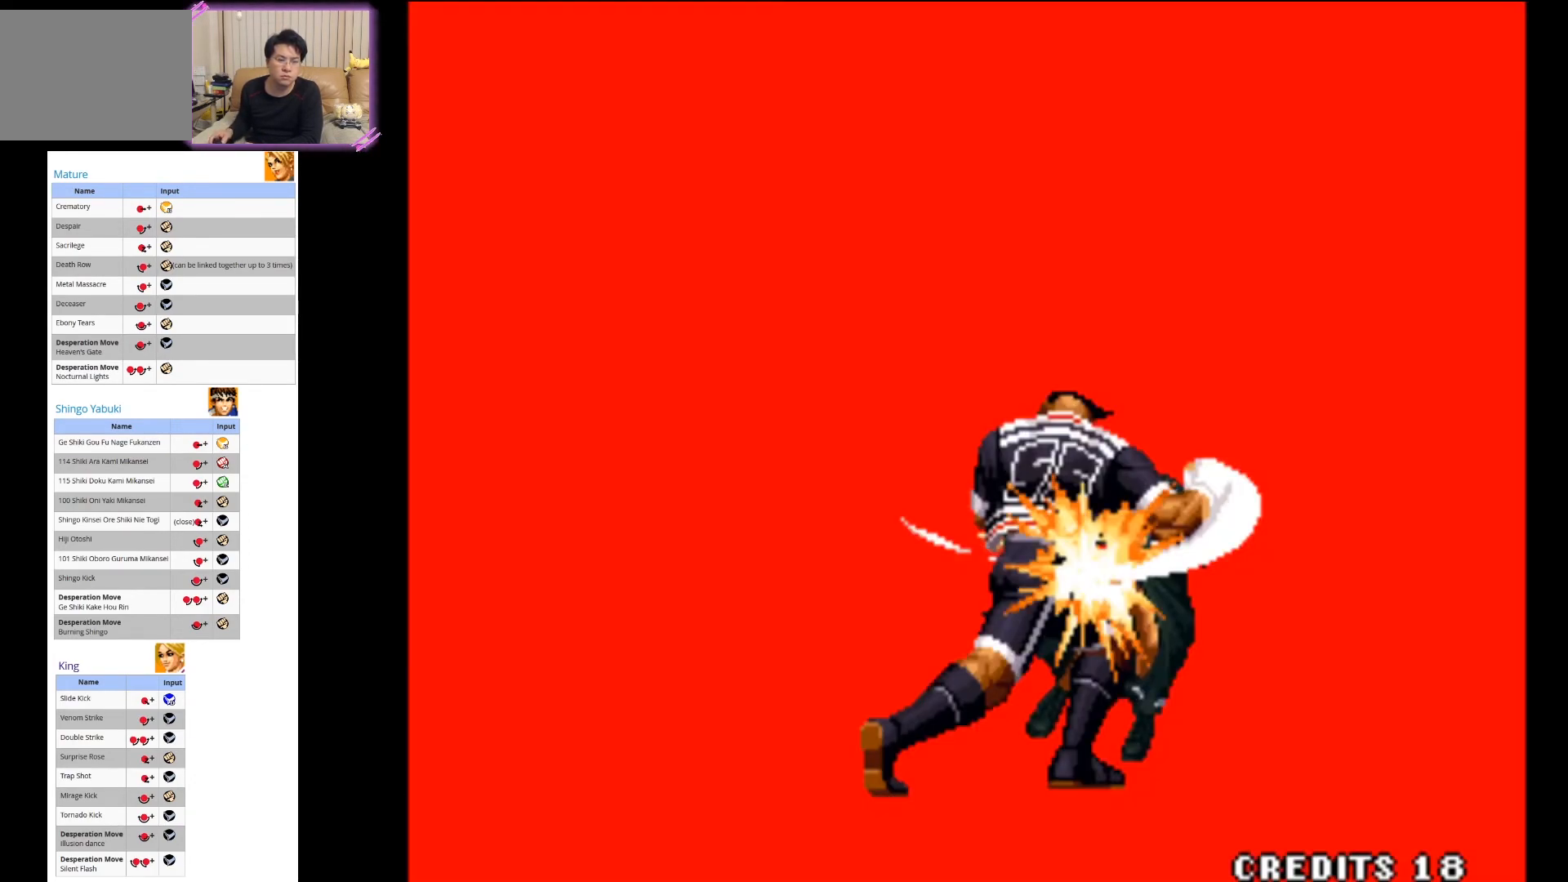
{"buttons": [], "left_stick": "center", "button_events": [[83, "SQUARE", "up"], [150, "SQUARE", "down"], [283, "SQUARE", "up"]]}
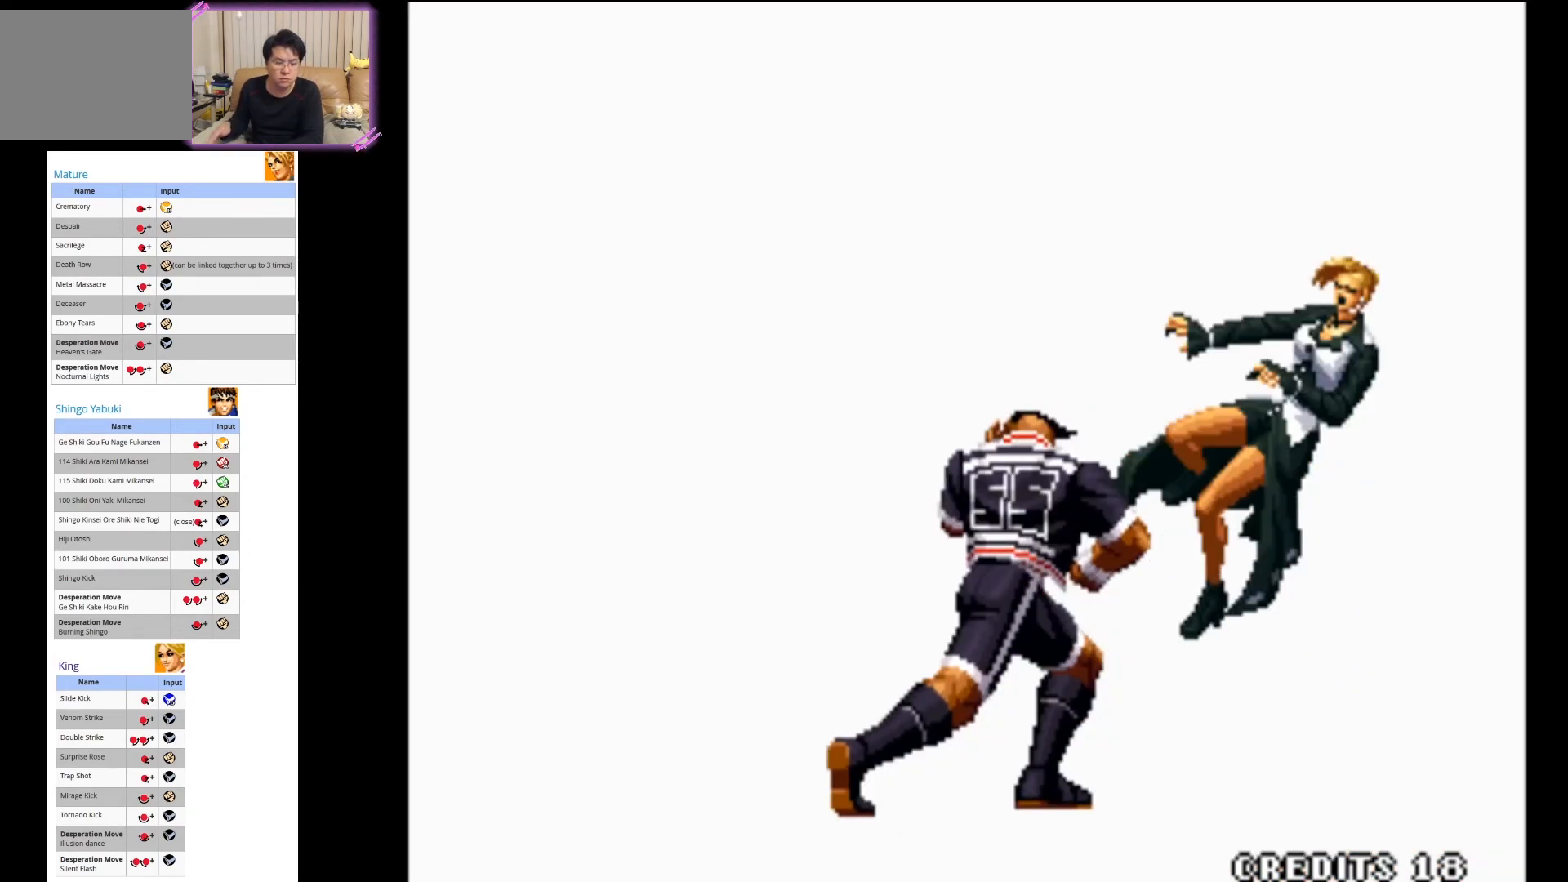
{"buttons": [], "left_stick": "center", "button_events": []}
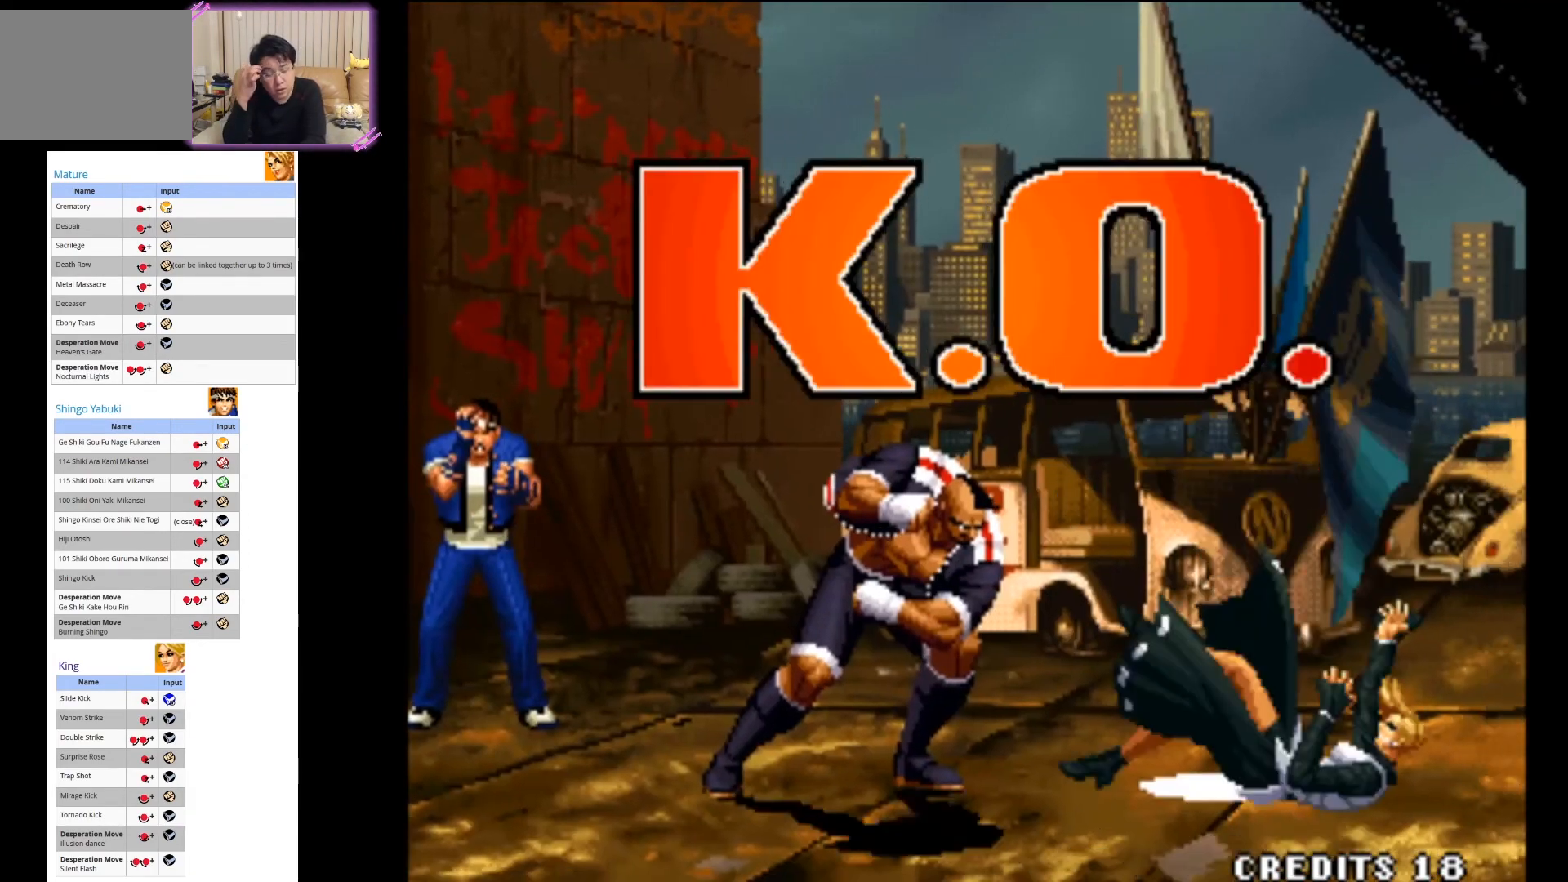
{"buttons": [], "left_stick": "center", "button_events": []}
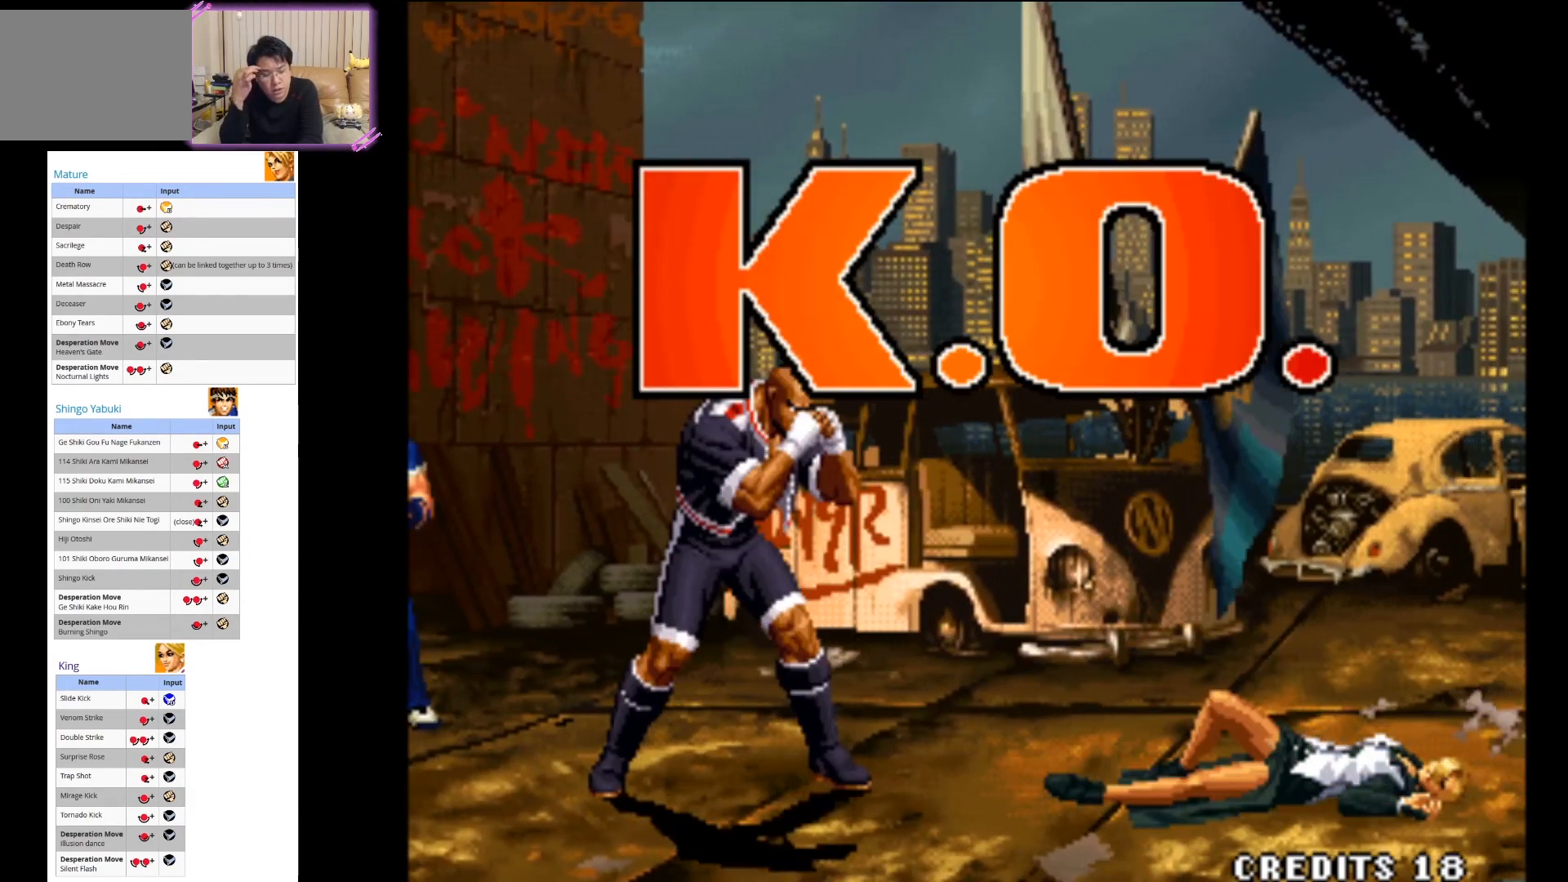
{"buttons": [], "left_stick": "center", "button_events": []}
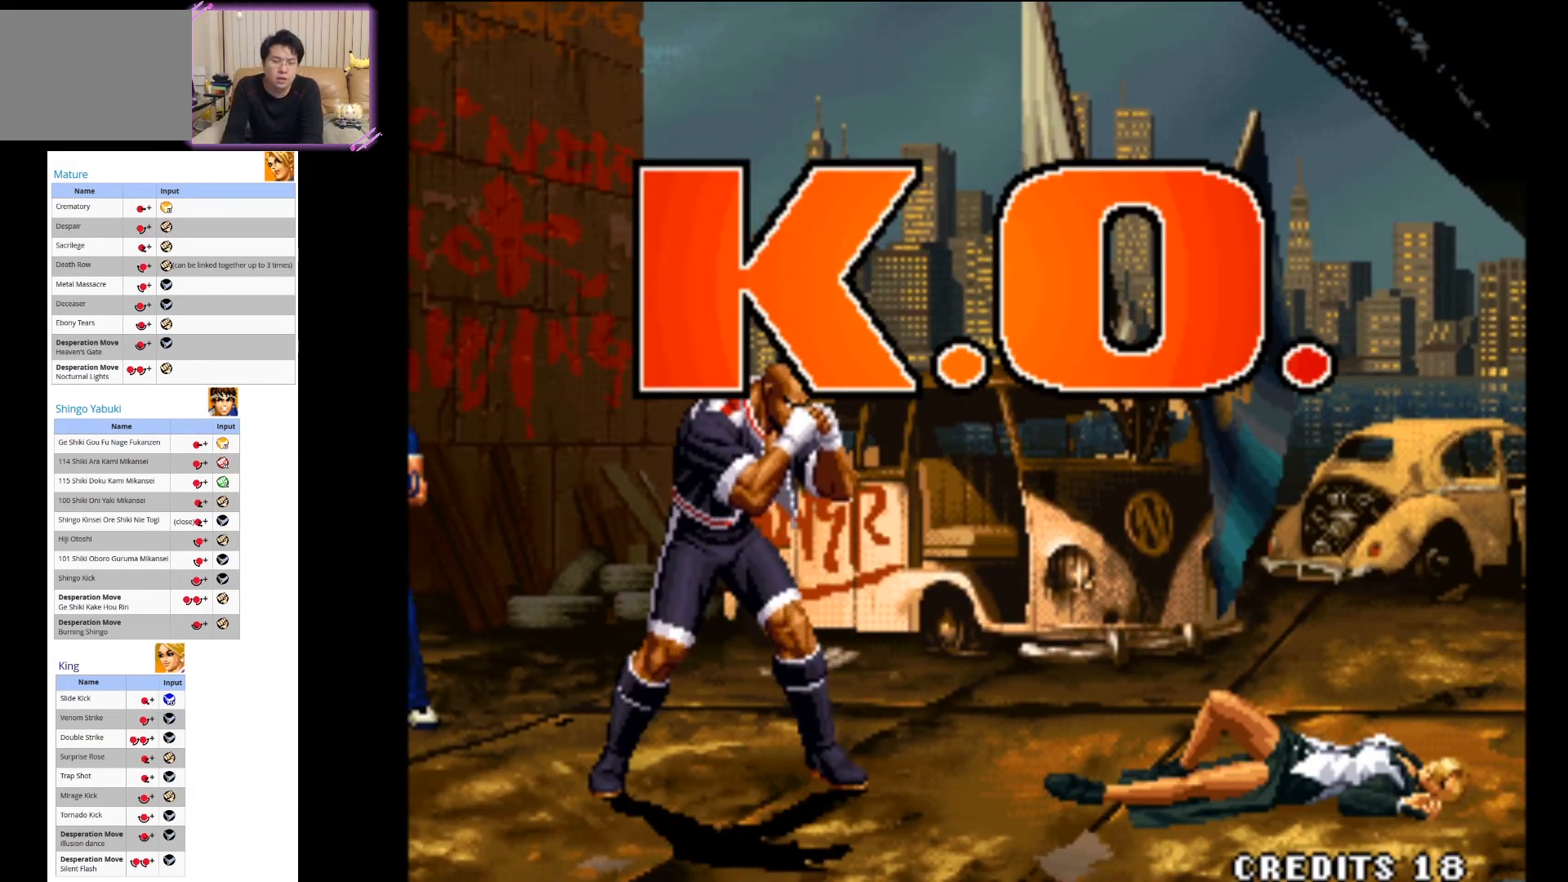
{"buttons": [], "left_stick": "center", "button_events": []}
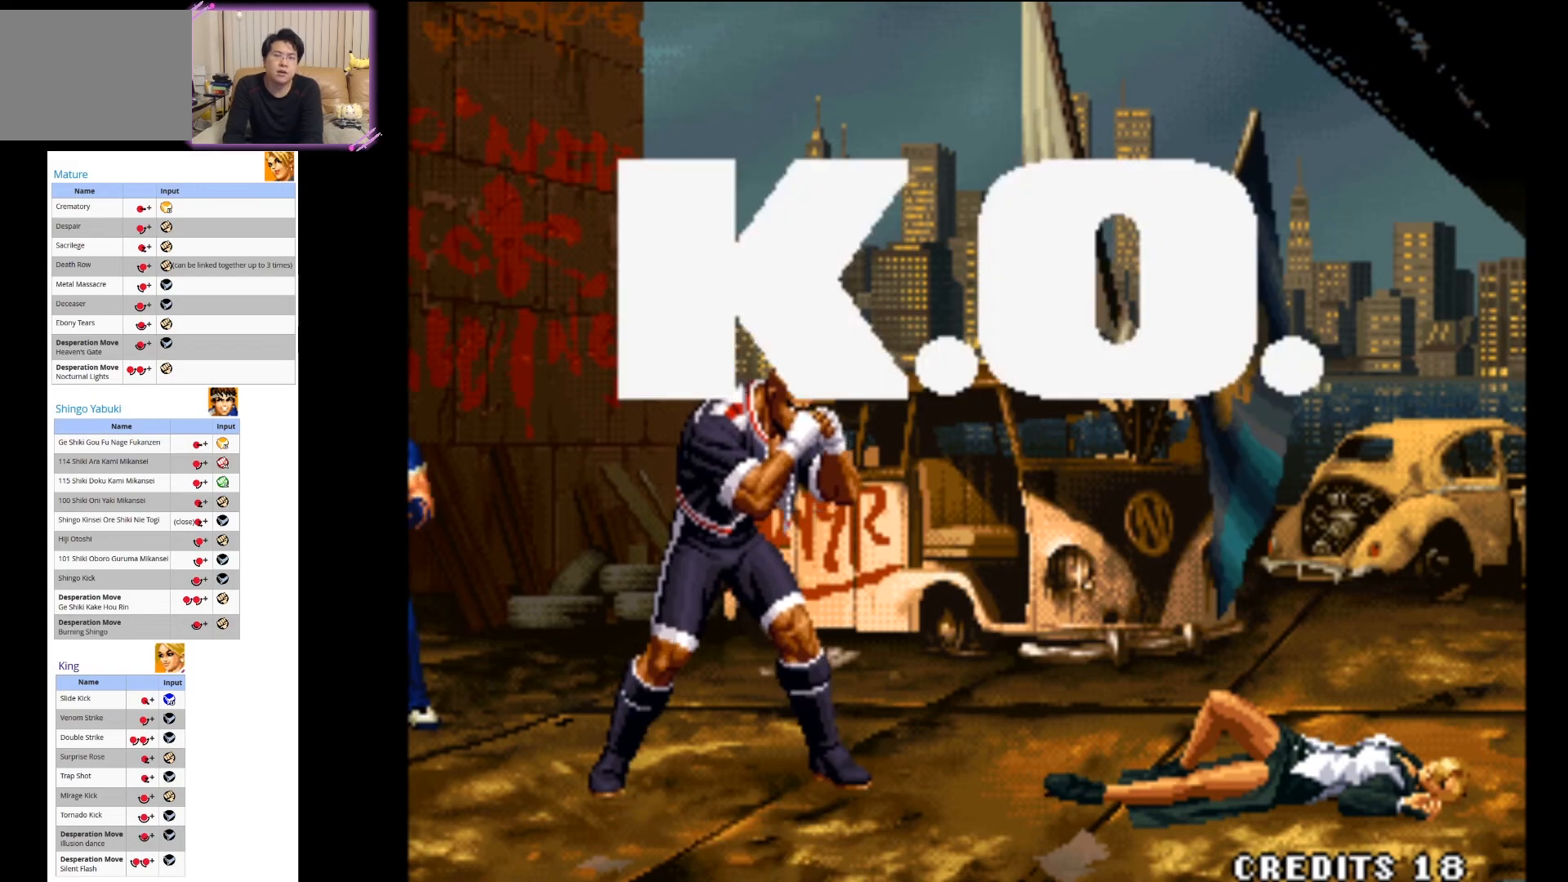
{"buttons": [], "left_stick": "center", "button_events": []}
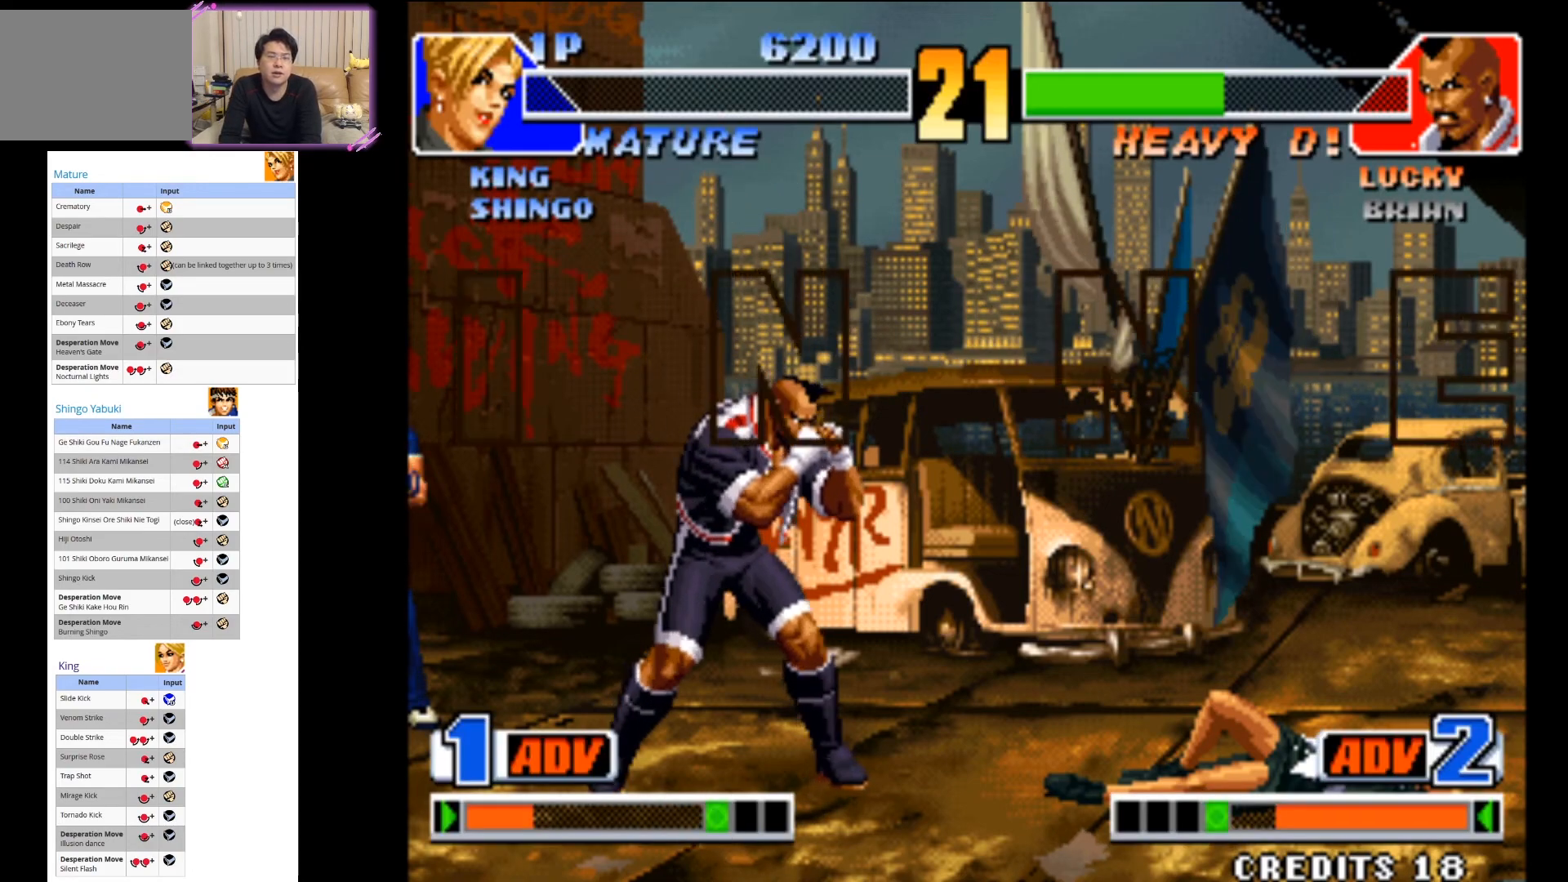
{"buttons": [], "left_stick": "center", "button_events": []}
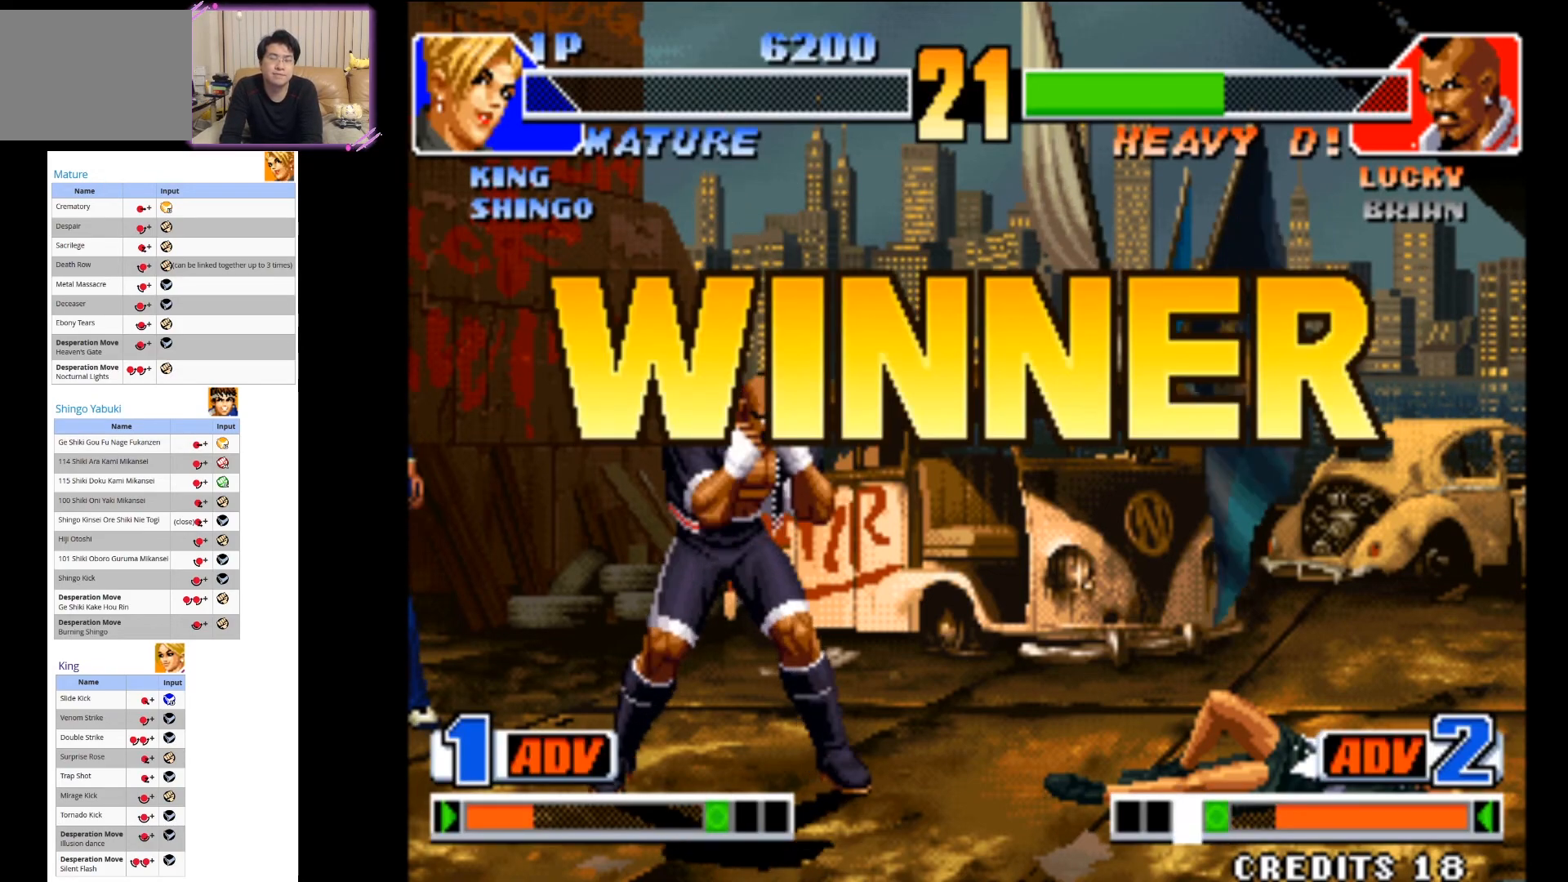
{"buttons": [], "left_stick": "center", "button_events": [[267, "SQUARE", "down"], [400, "SQUARE", "up"]]}
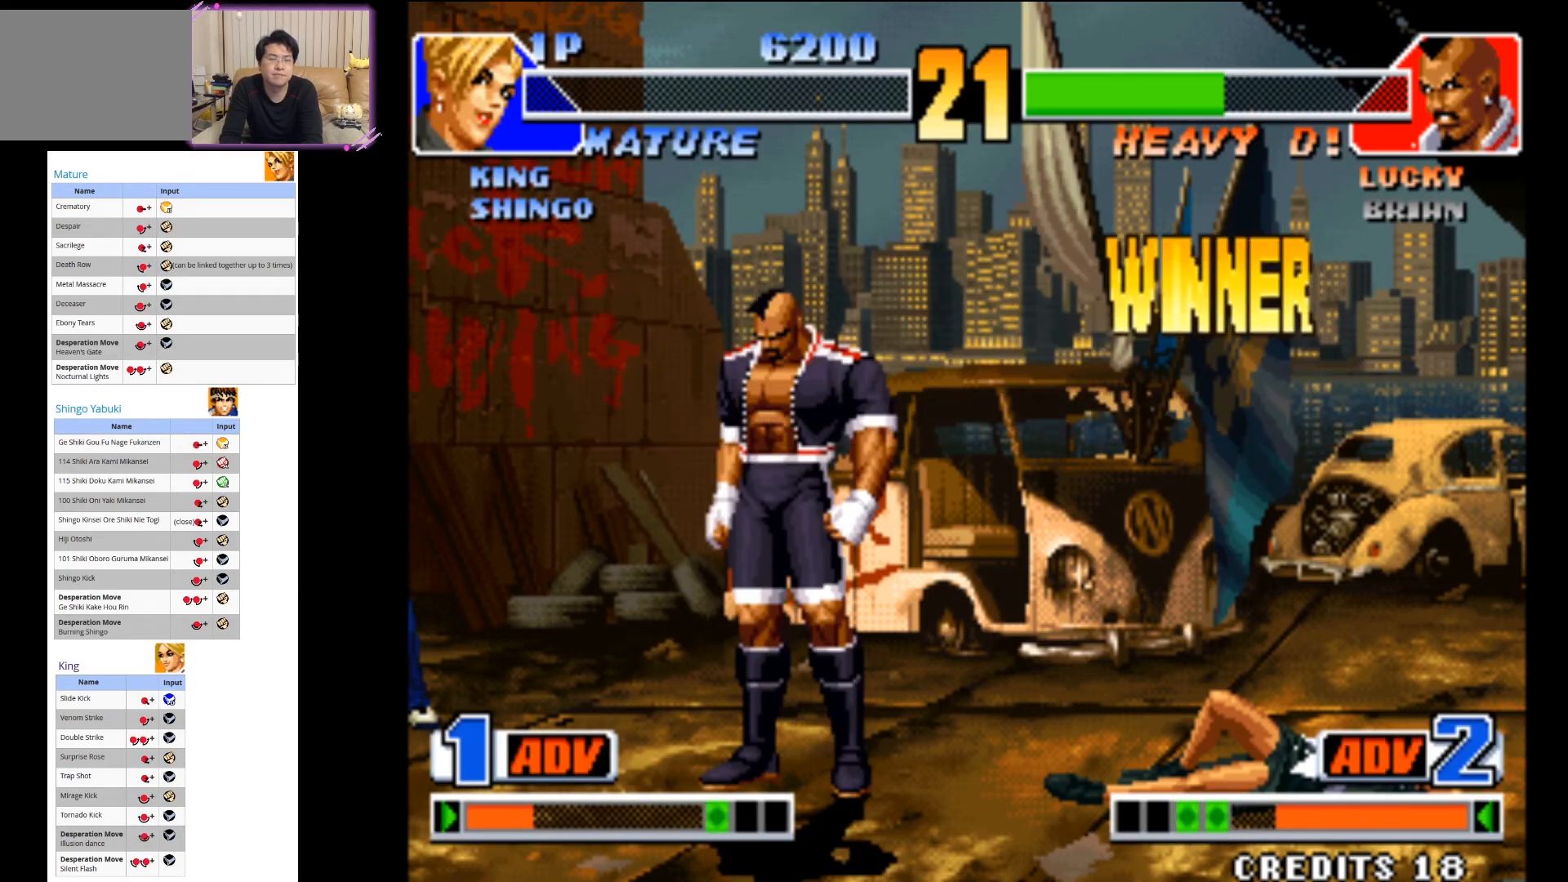
{"buttons": ["SQUARE"], "left_stick": "center", "button_events": [[17, "SQUARE", "down"], [117, "SQUARE", "up"], [217, "SQUARE", "down"], [317, "SQUARE", "up"], [417, "SQUARE", "down"]]}
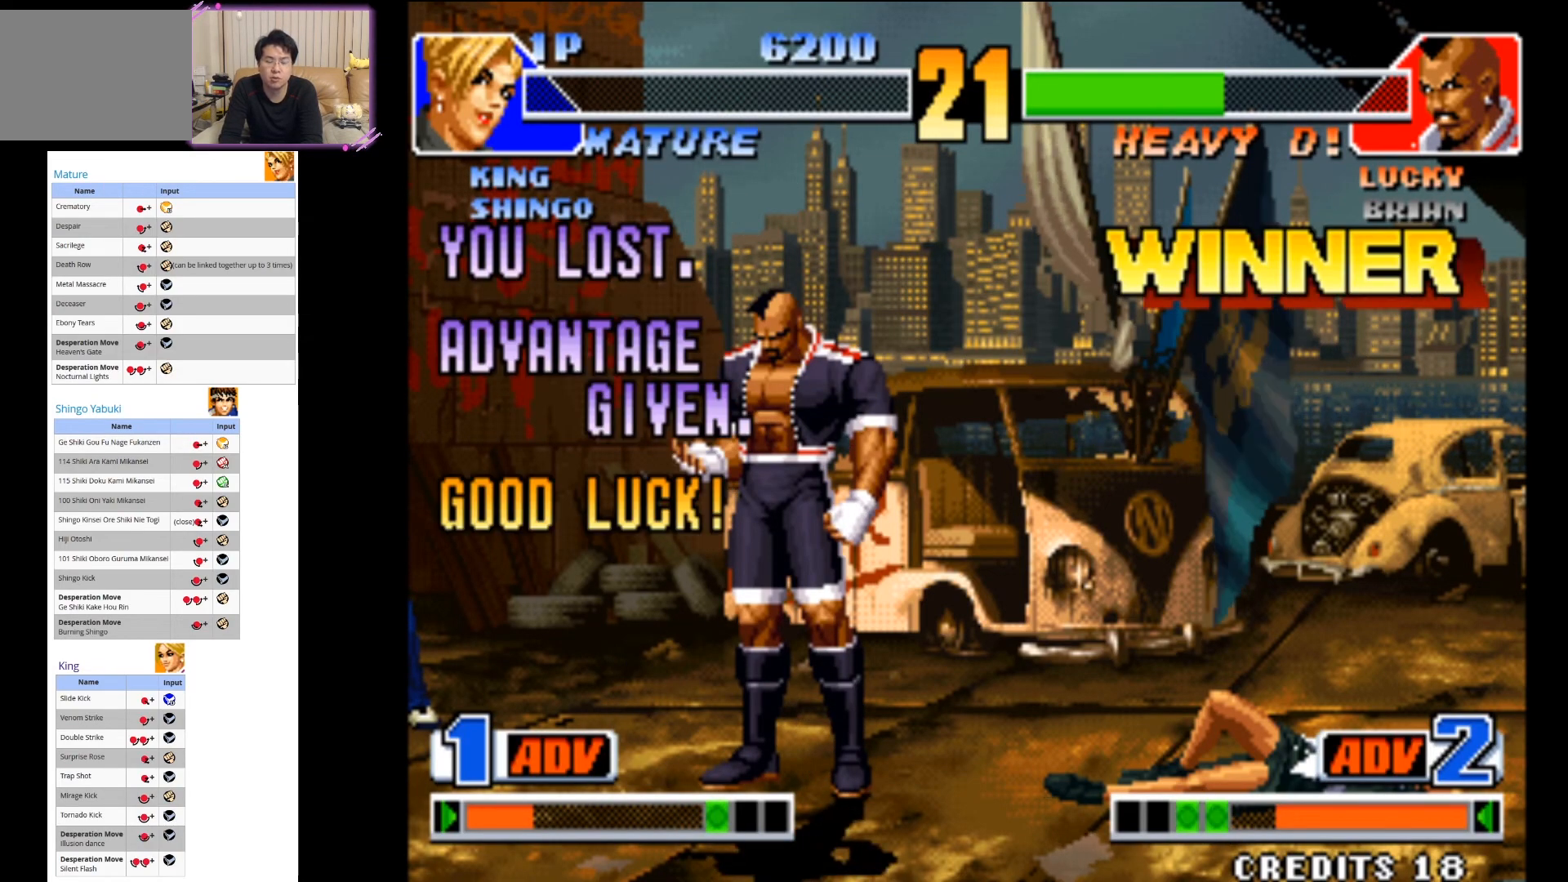
{"buttons": [], "left_stick": "center", "button_events": [[17, "SQUARE", "up"], [100, "SQUARE", "down"], [217, "SQUARE", "up"], [317, "SQUARE", "down"], [417, "SQUARE", "up"]]}
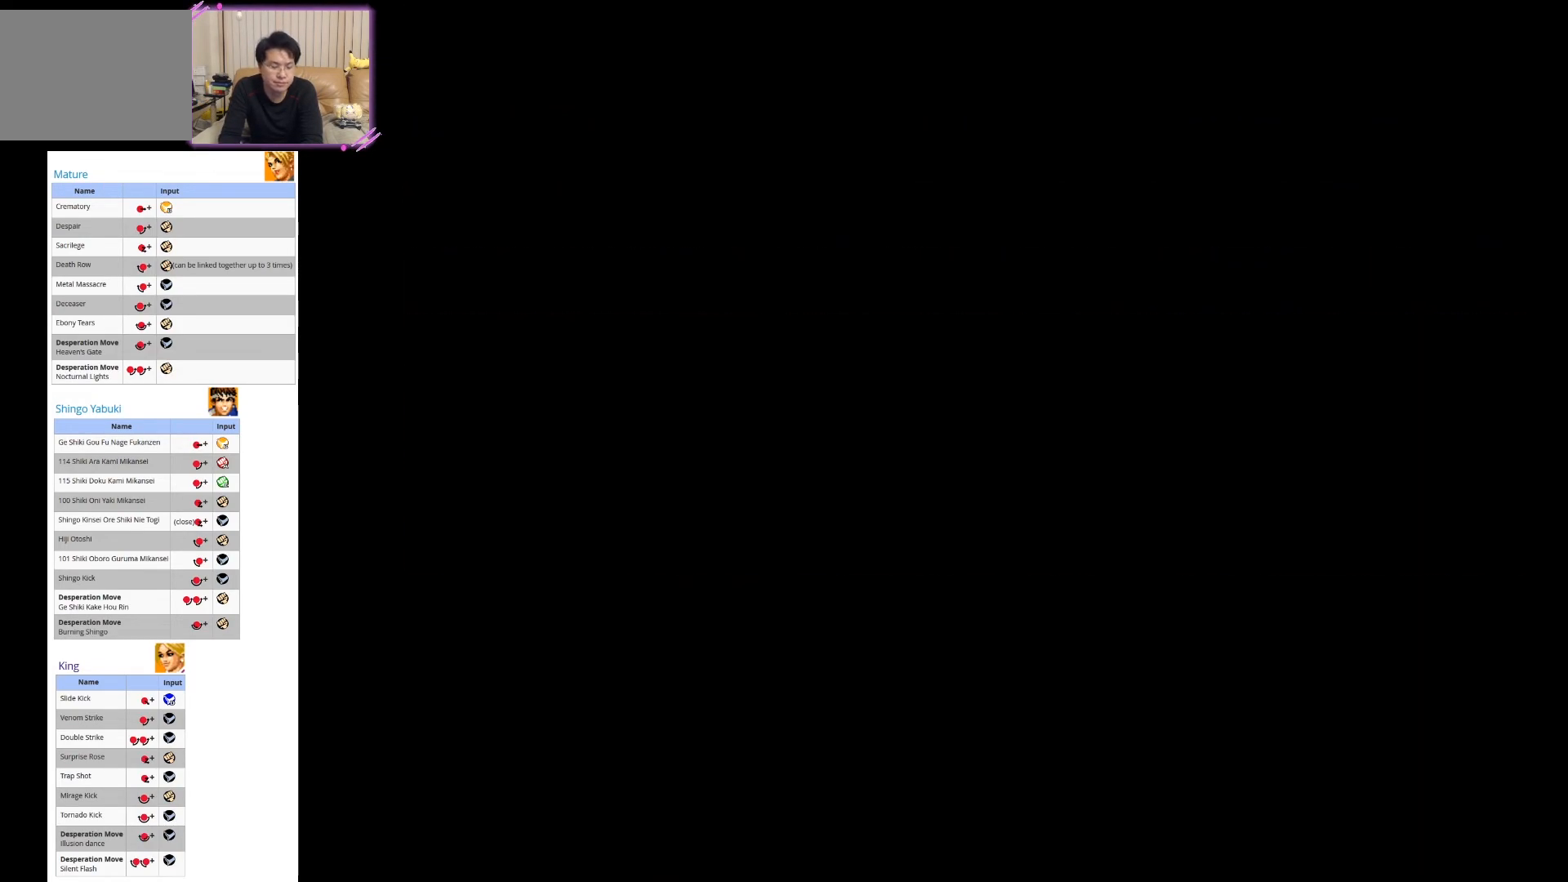
{"buttons": [], "left_stick": "center", "button_events": [[17, "SQUARE", "down"], [117, "SQUARE", "up"], [267, "SQUARE", "down"], [317, "SQUARE", "up"]]}
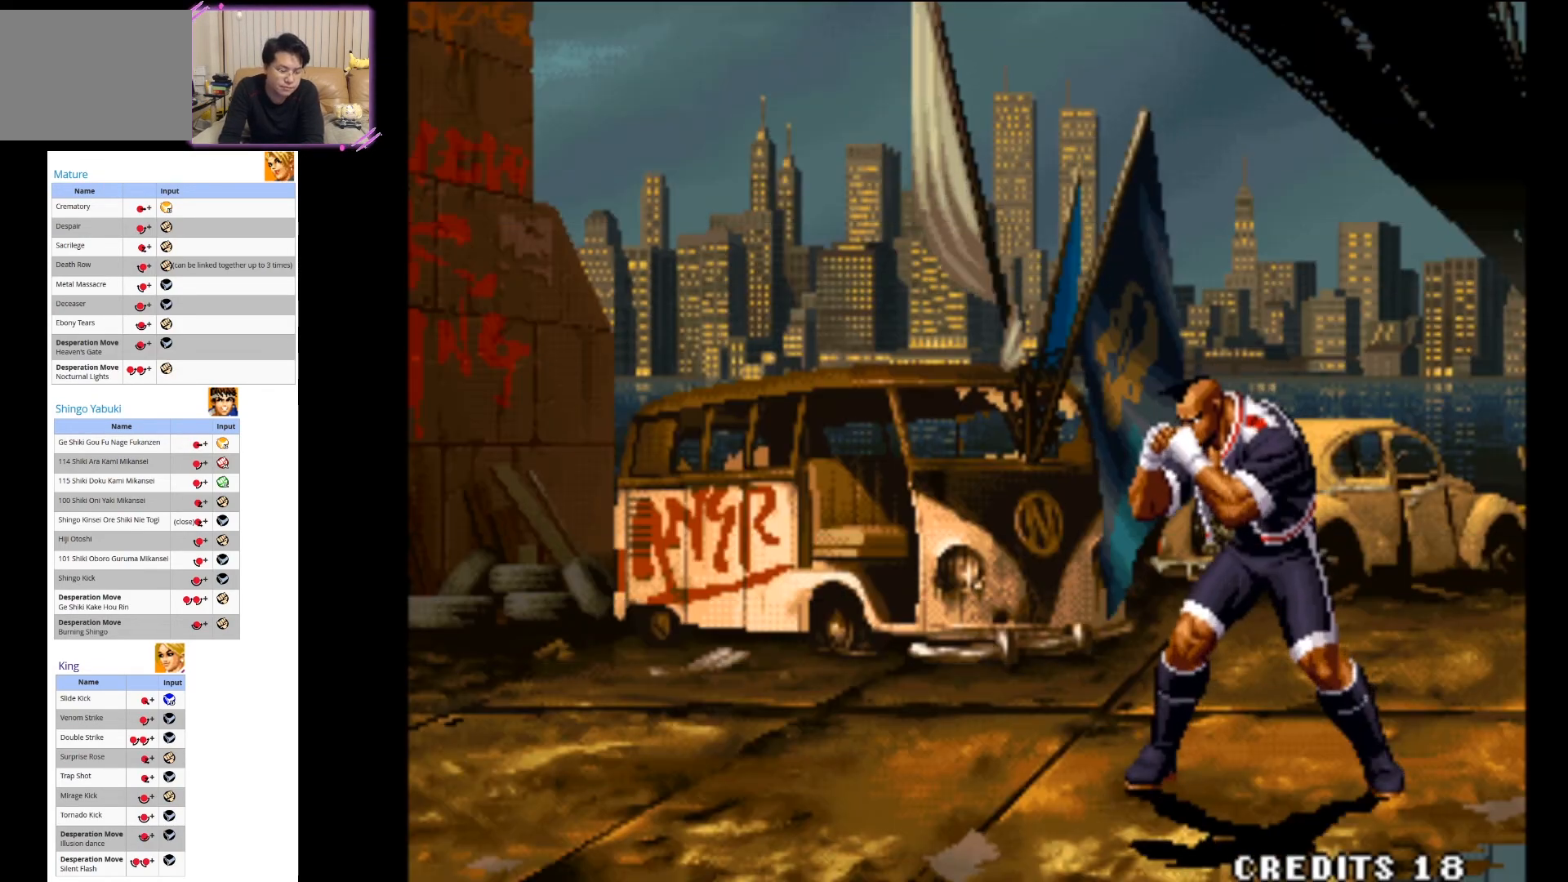
{"buttons": [], "left_stick": "center", "button_events": [[33, "SQUARE", "down"], [150, "SQUARE", "up"], [267, "SQUARE", "down"], [450, "SQUARE", "up"]]}
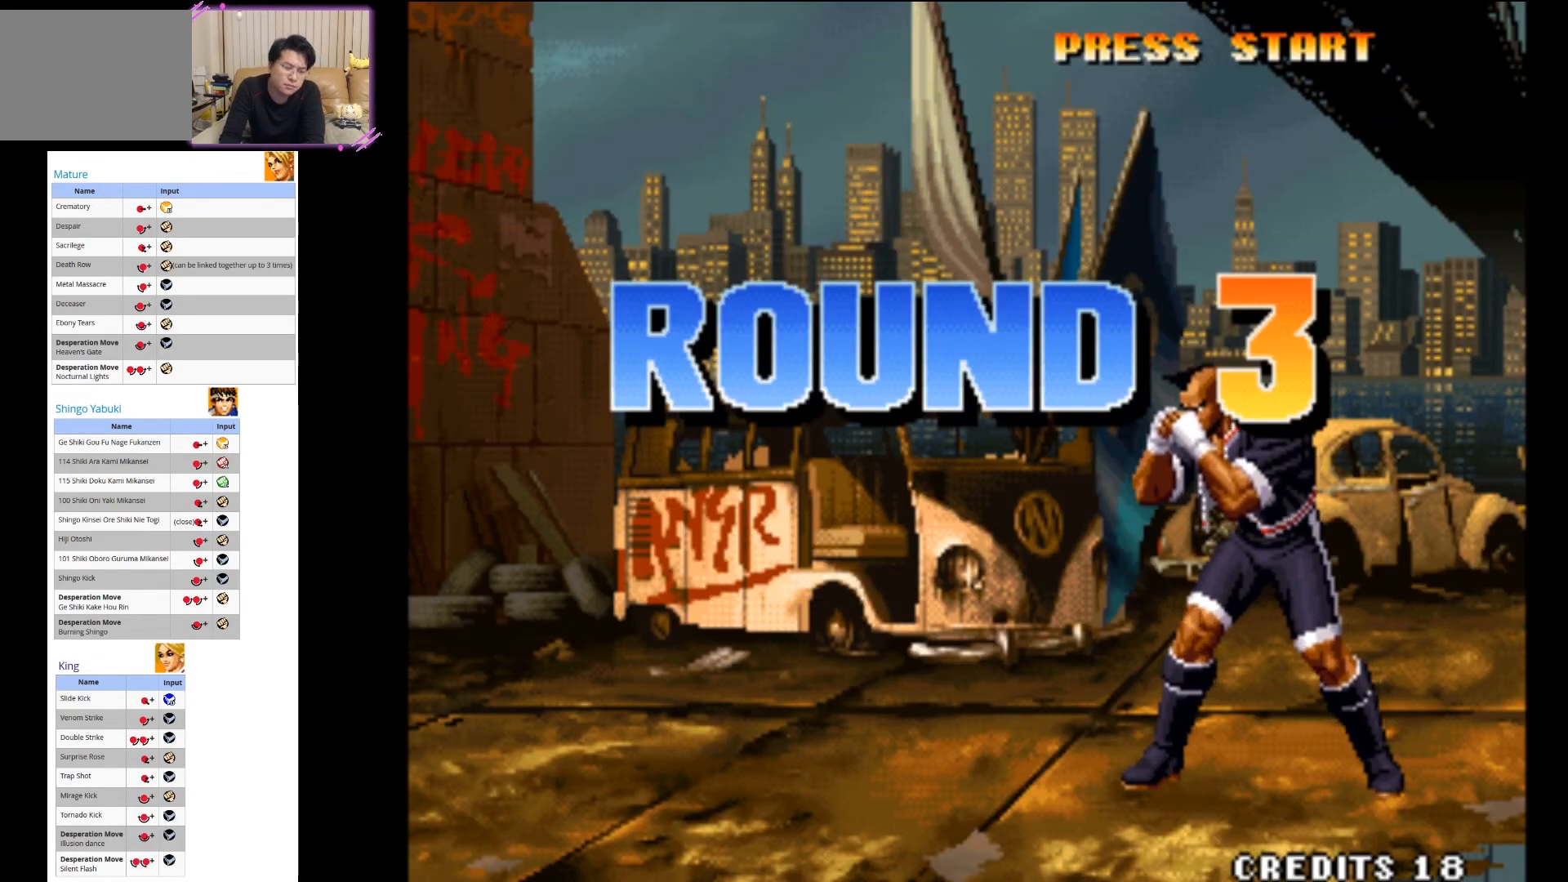
{"buttons": ["SQUARE"], "left_stick": "center", "button_events": [[100, "SQUARE", "down"], [250, "SQUARE", "up"], [417, "SQUARE", "down"]]}
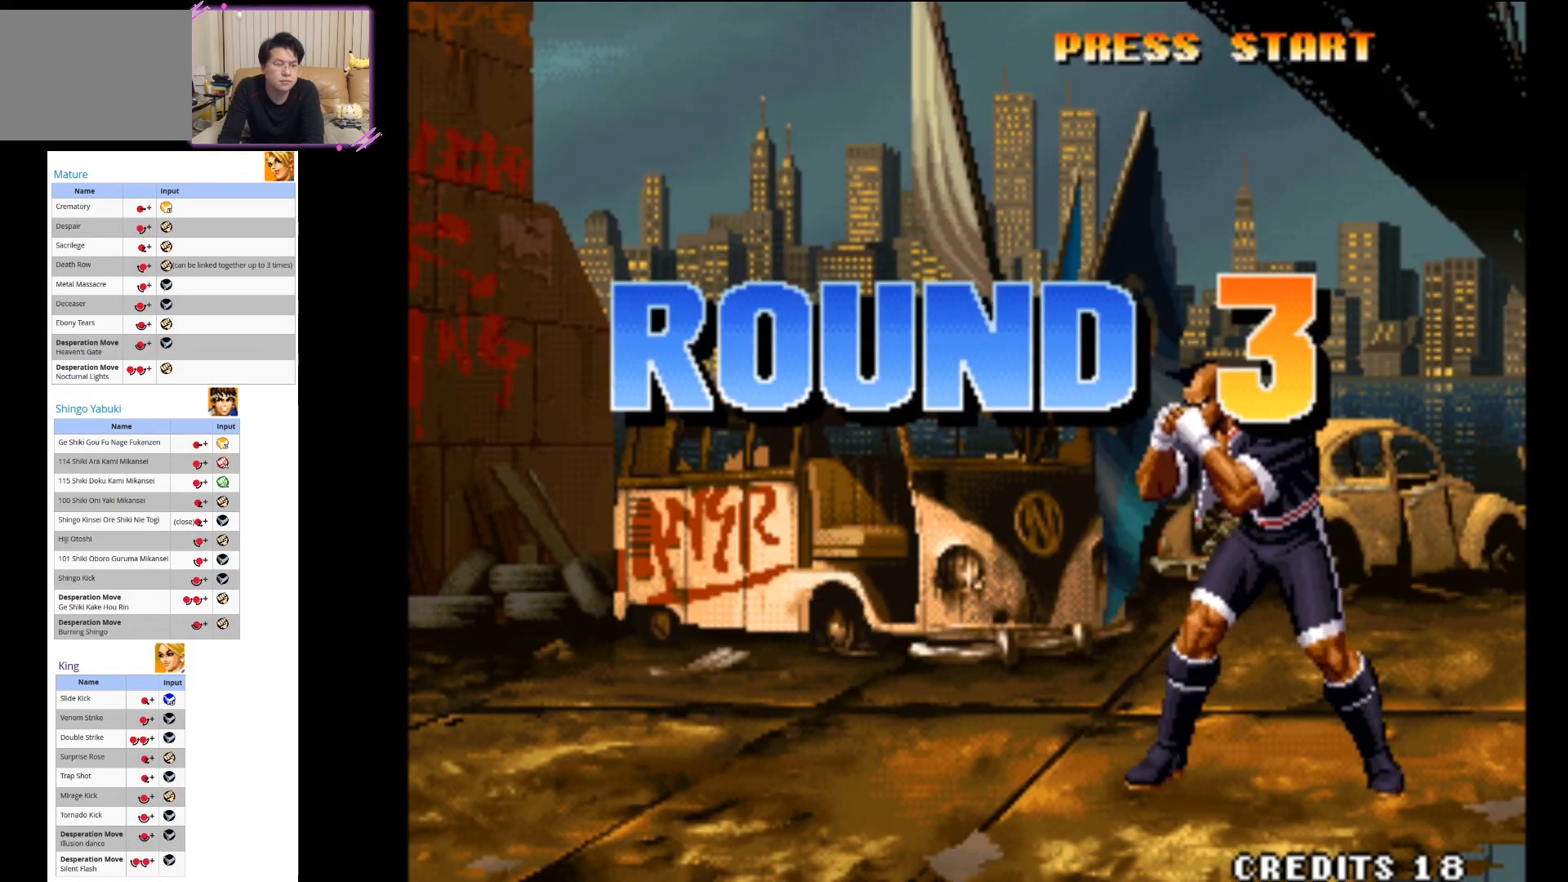
{"buttons": [], "left_stick": "center", "button_events": [[100, "SQUARE", "up"]]}
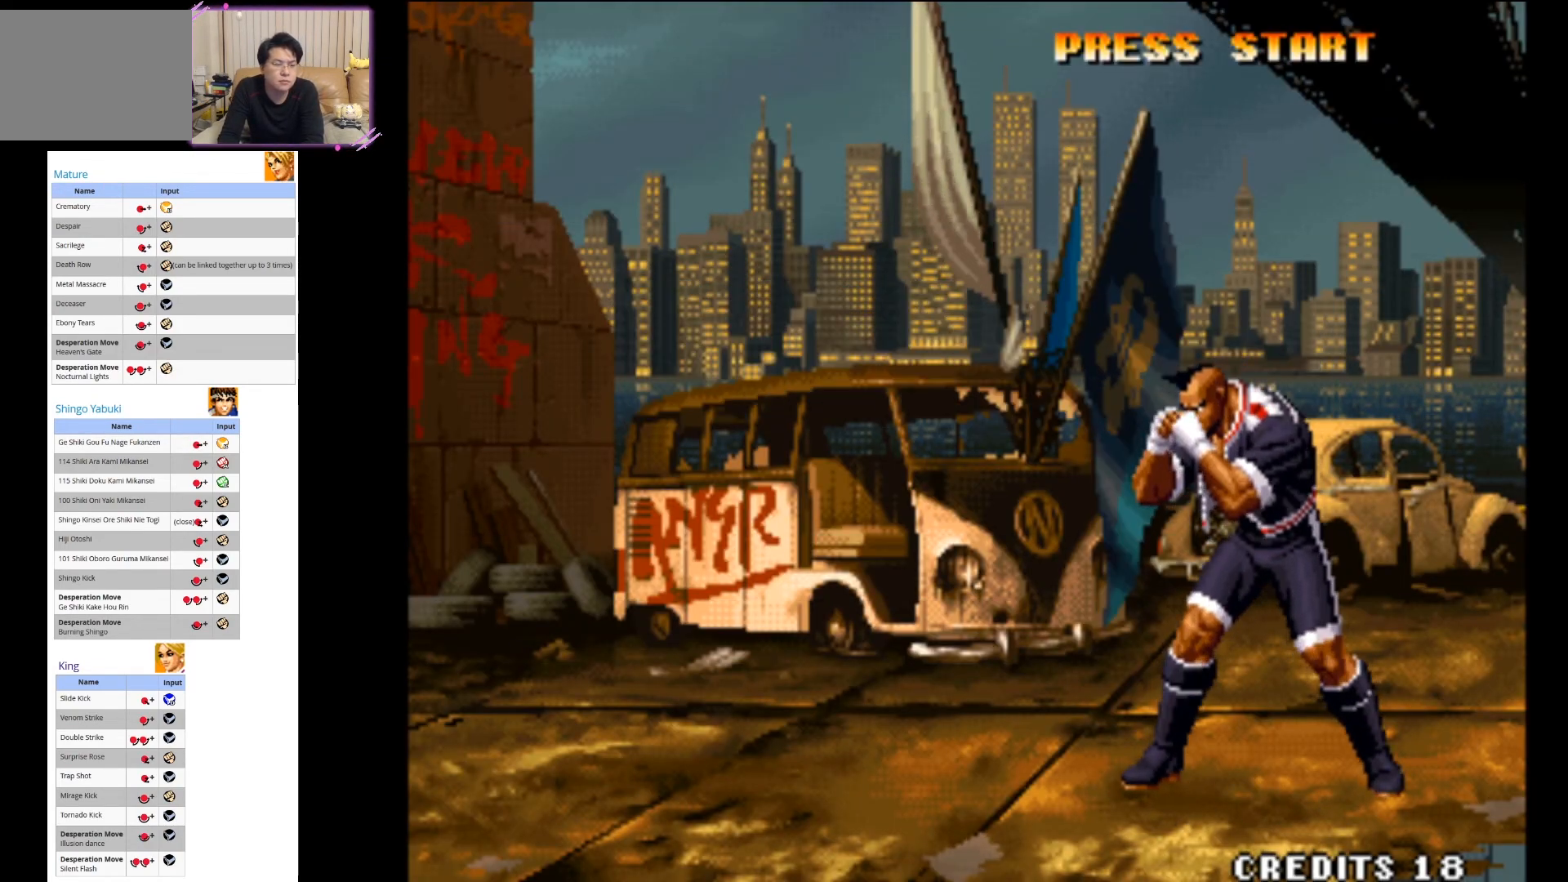
{"buttons": [], "left_stick": "center", "button_events": []}
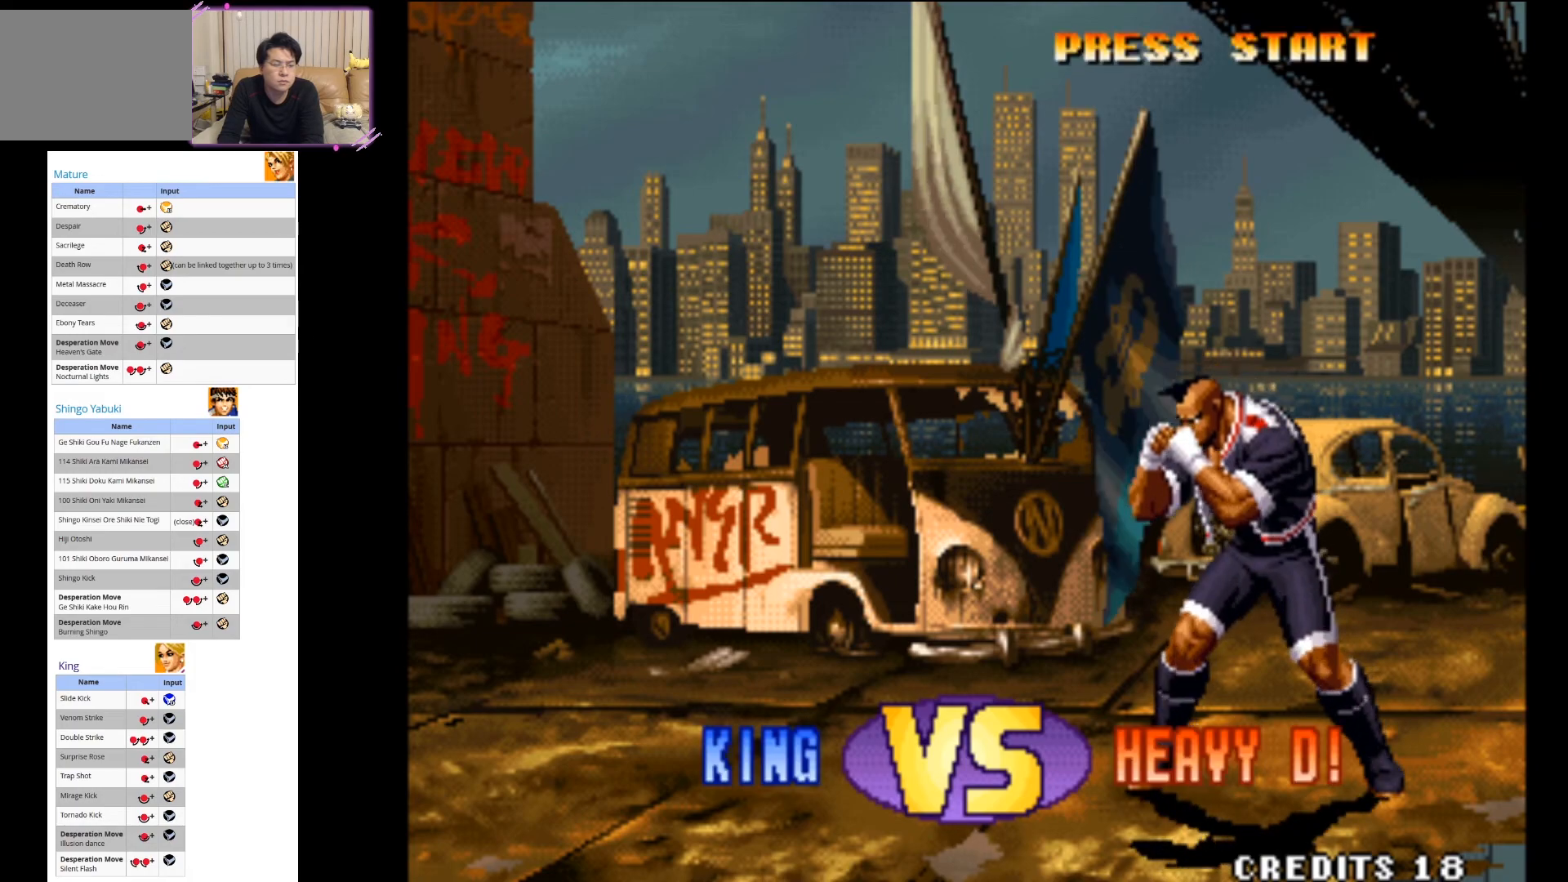
{"buttons": ["SQUARE"], "left_stick": "center", "button_events": [[200, "SQUARE", "down"], [350, "SQUARE", "up"], [433, "SQUARE", "down"]]}